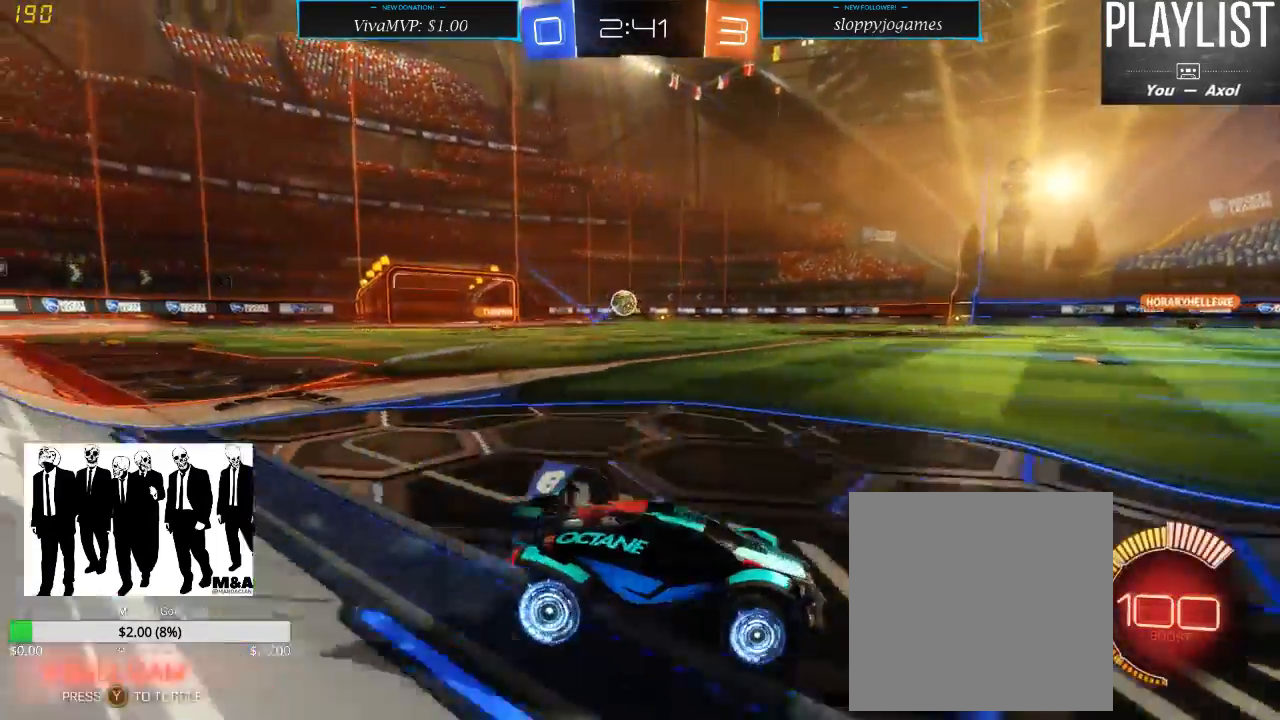
Gameplay with a controller (Xbox layout); each line is a JSON object with the inputs held at the frame after it. "events" lists button and stick changes between this image and that frame as [ms after this image, input, new state], when the widget could be followed in between. Not read: L3 R3.
{"buttons": ["R1", "R2"], "left_stick": "center", "right_stick": "center", "events": [[217, "R1", "down"], [250, "left_stick", "center"]]}
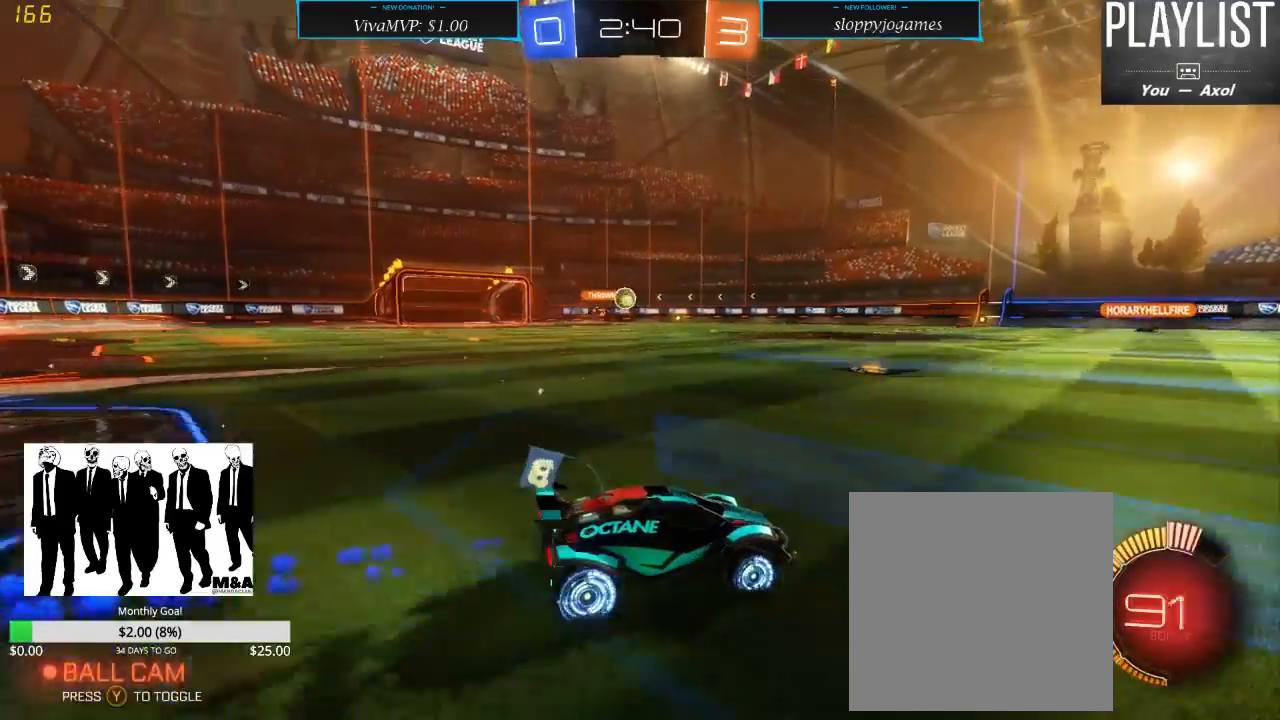
{"buttons": ["R2"], "left_stick": "center", "right_stick": "center", "events": [[50, "R1", "up"]]}
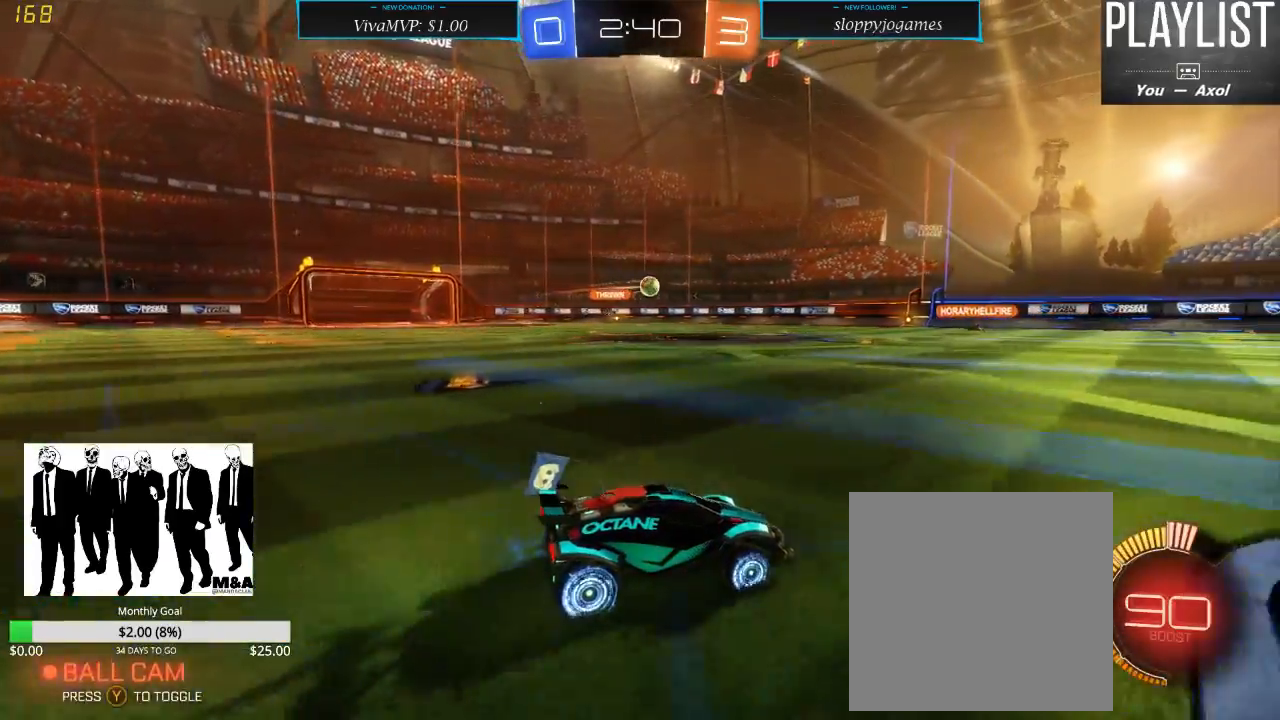
{"buttons": ["R2"], "left_stick": "center", "right_stick": "center", "events": [[183, "left_stick", "left"], [350, "left_stick", "center"]]}
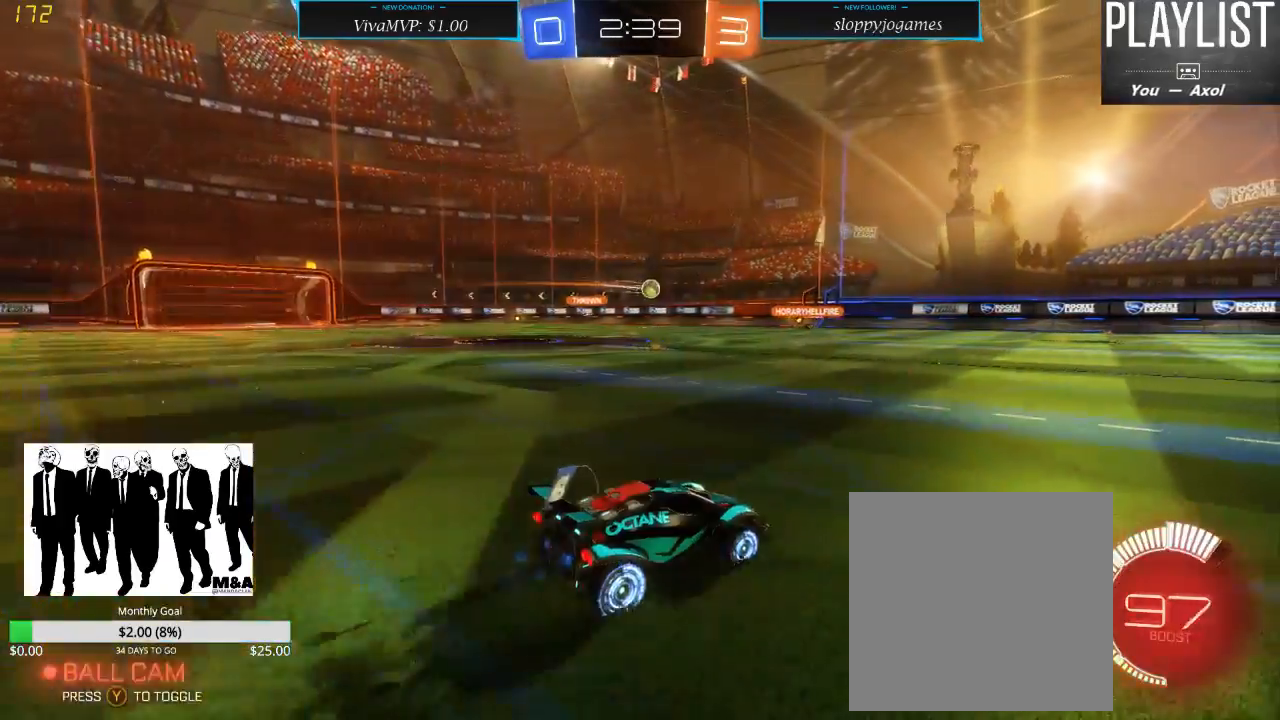
{"buttons": ["R2"], "left_stick": "center", "right_stick": "center", "events": []}
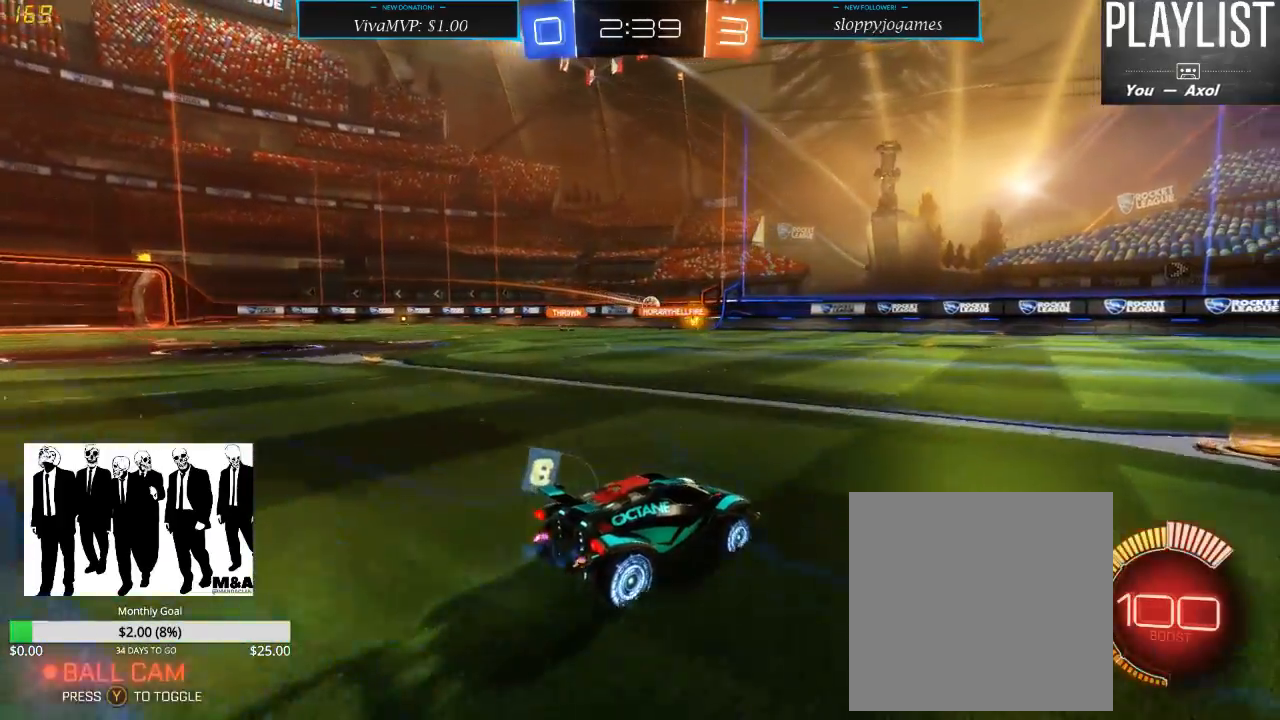
{"buttons": ["R2"], "left_stick": "left", "right_stick": "center", "events": [[283, "left_stick", "left"]]}
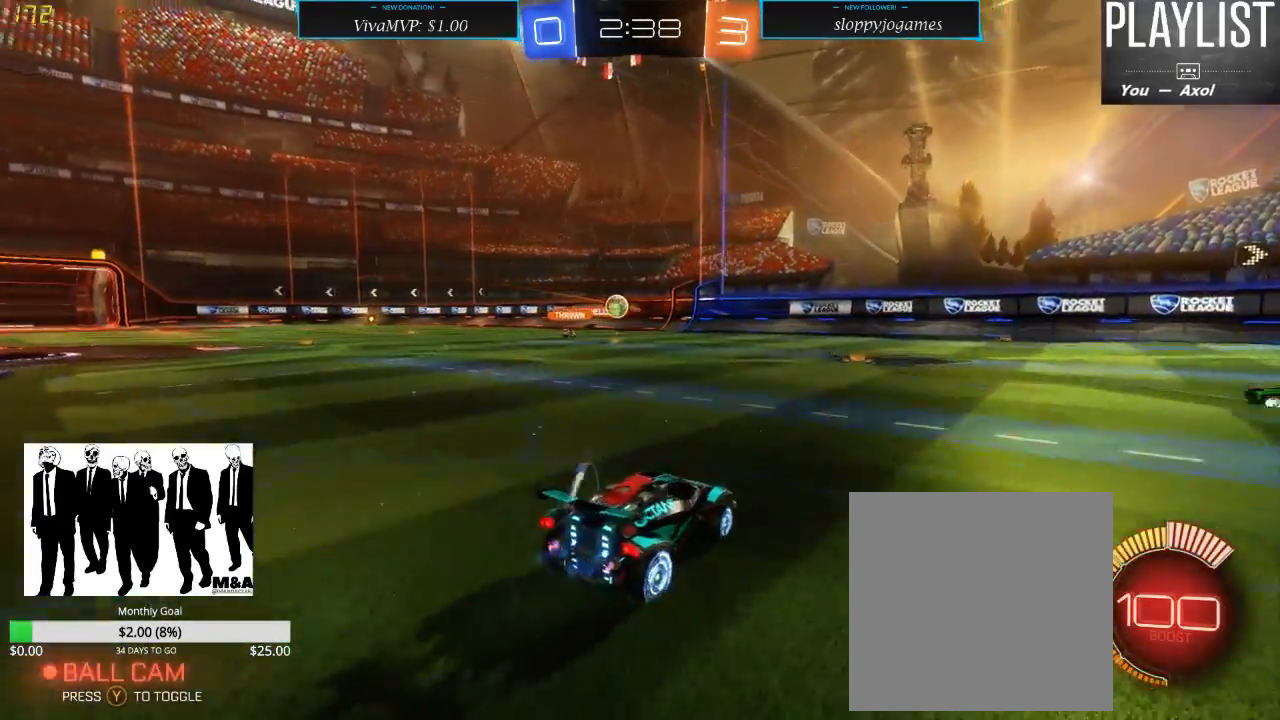
{"buttons": ["R2"], "left_stick": "down-left", "right_stick": "center", "events": [[300, "left_stick", "center"], [400, "left_stick", "left"], [467, "left_stick", "down-left"]]}
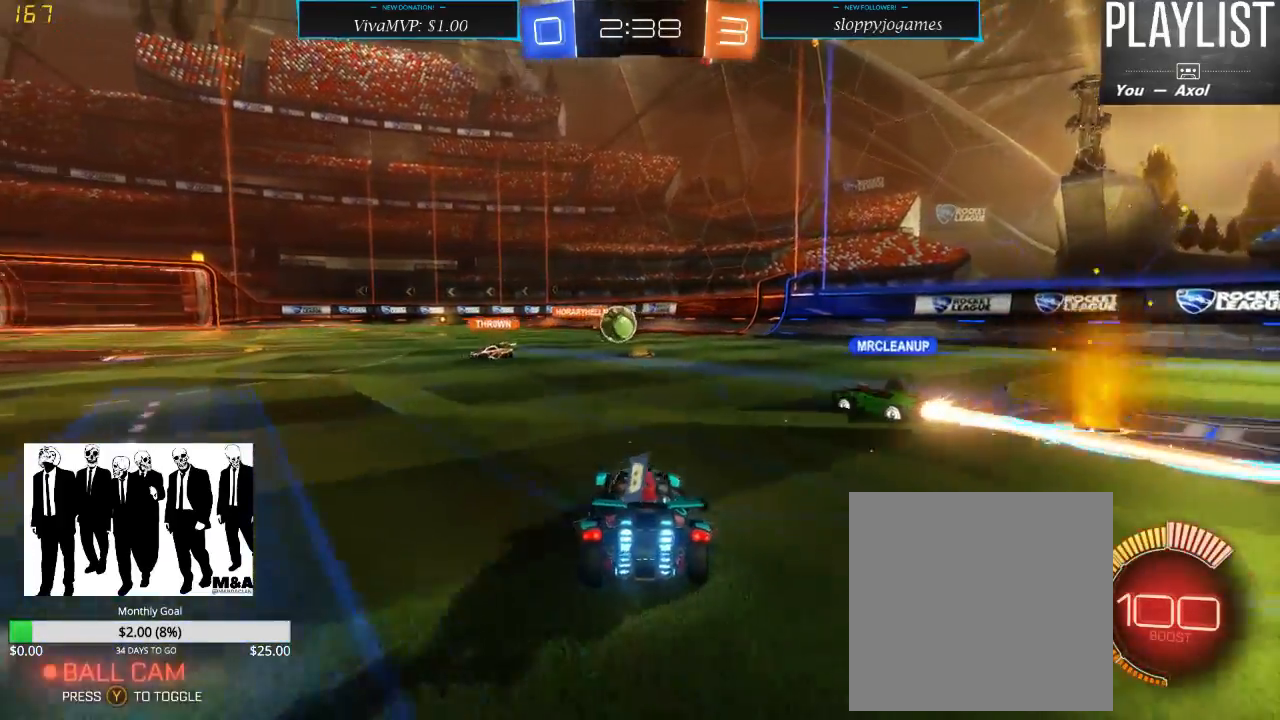
{"buttons": ["R2"], "left_stick": "left", "right_stick": "center", "events": [[167, "L2", "down"], [167, "left_stick", "down-right"], [233, "R2", "up"], [267, "left_stick", "center"], [433, "L2", "up"], [433, "R2", "down"], [433, "left_stick", "left"]]}
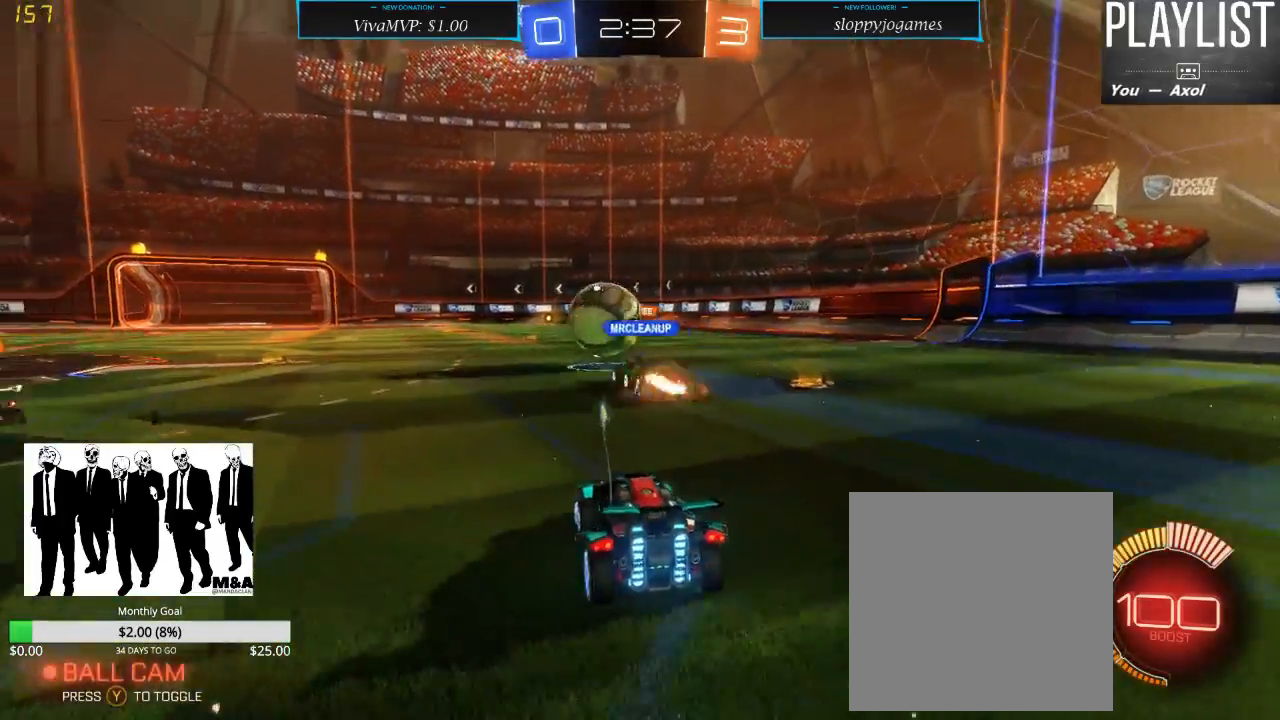
{"buttons": ["R2"], "left_stick": "left", "right_stick": "center", "events": [[283, "left_stick", "center"], [367, "left_stick", "left"]]}
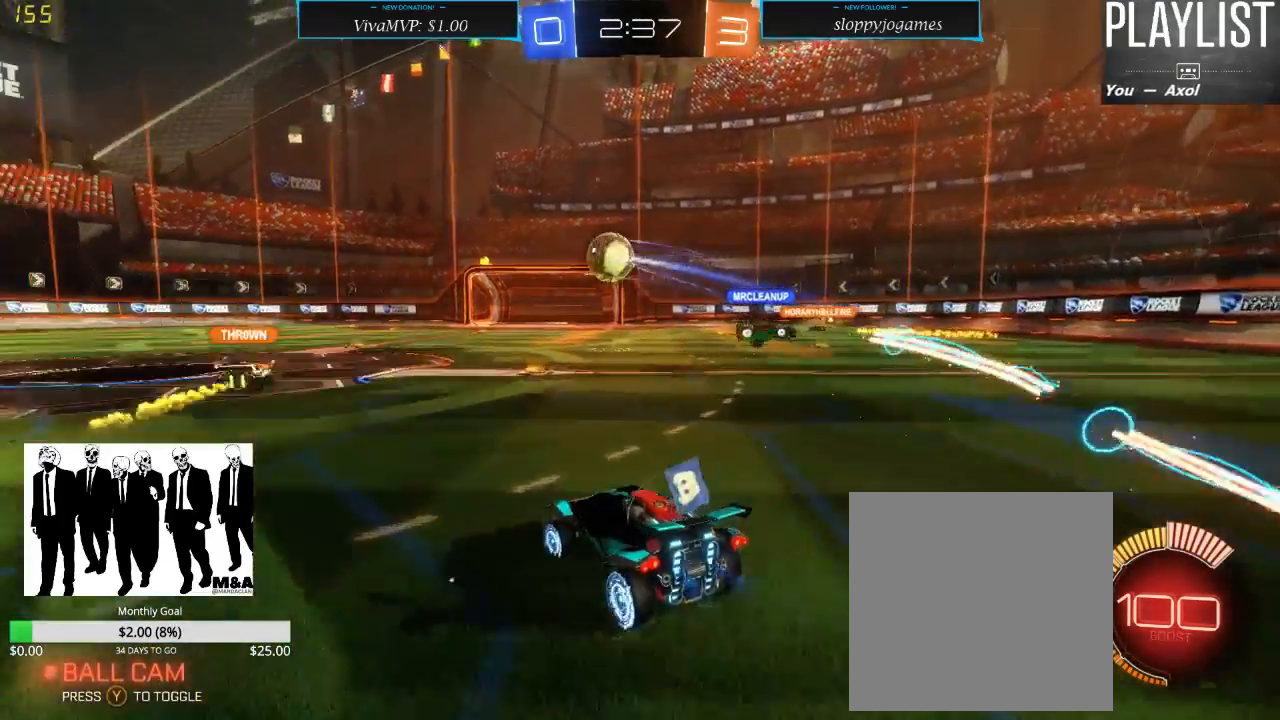
{"buttons": ["R2"], "left_stick": "center", "right_stick": "center", "events": [[133, "left_stick", "center"]]}
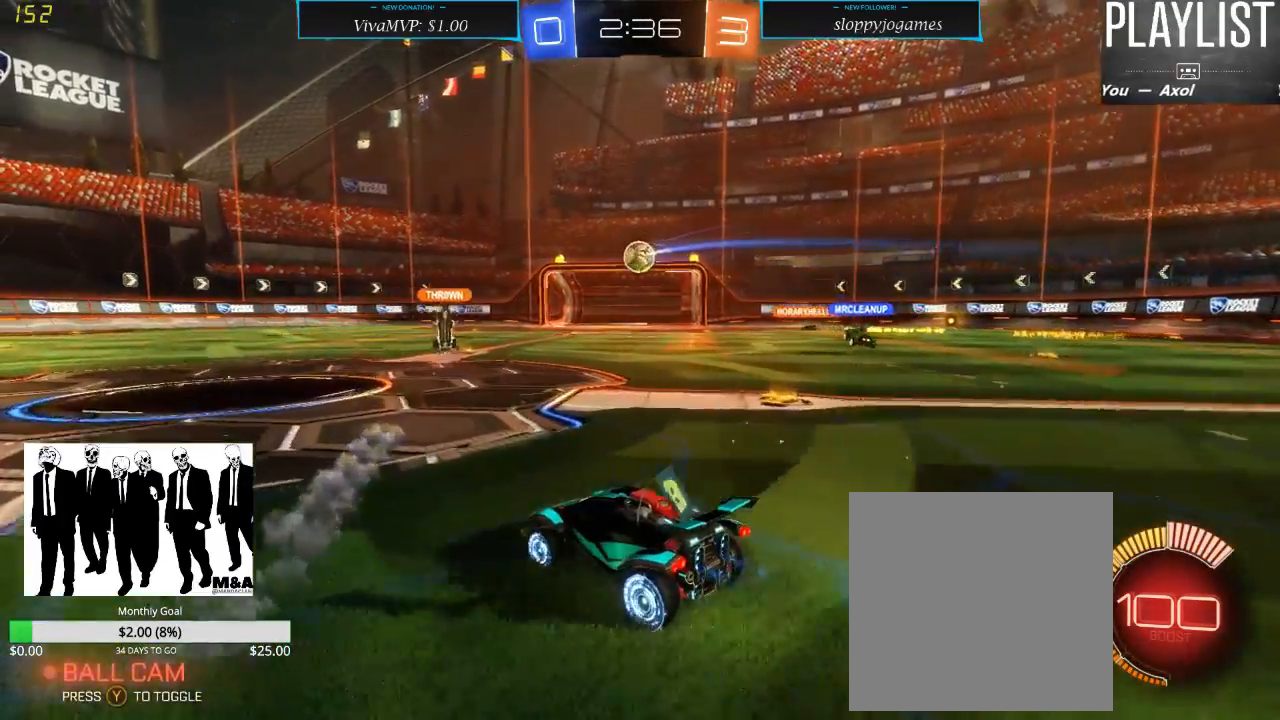
{"buttons": ["R2"], "left_stick": "center", "right_stick": "center", "events": [[67, "left_stick", "left"], [350, "left_stick", "center"]]}
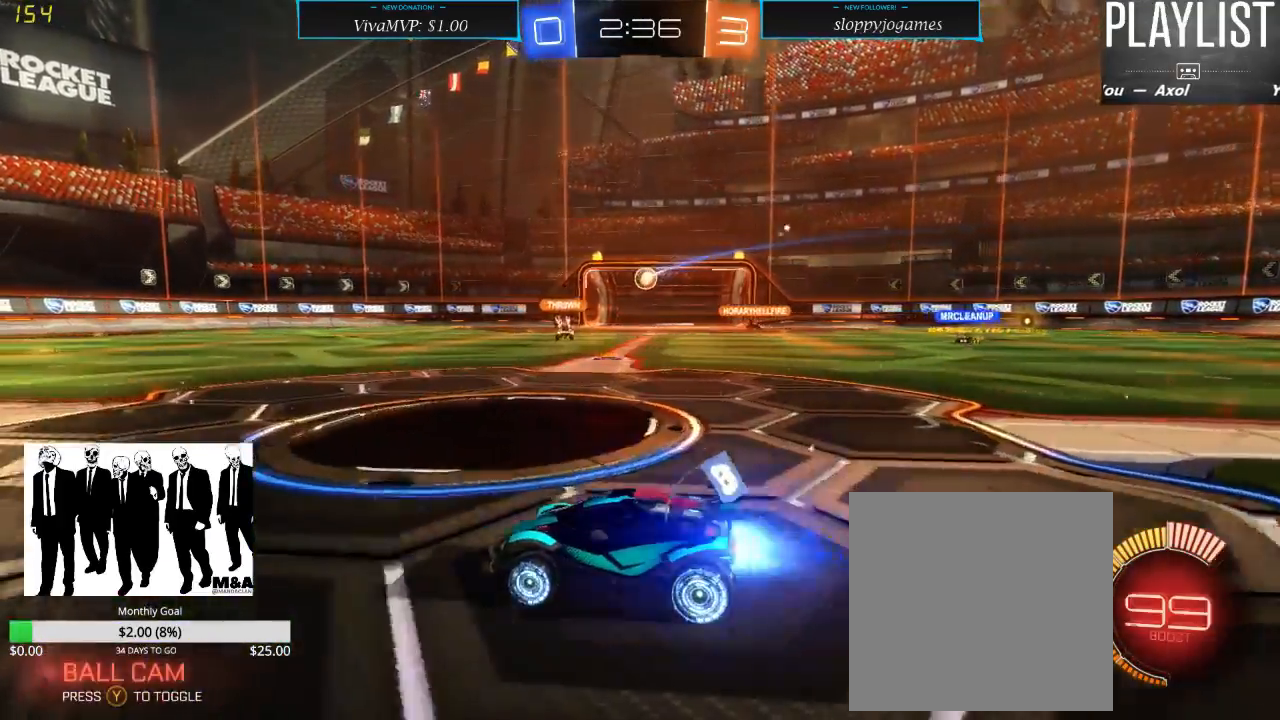
{"buttons": ["R2"], "left_stick": "center", "right_stick": "center", "events": [[17, "R1", "down"], [333, "R1", "up"]]}
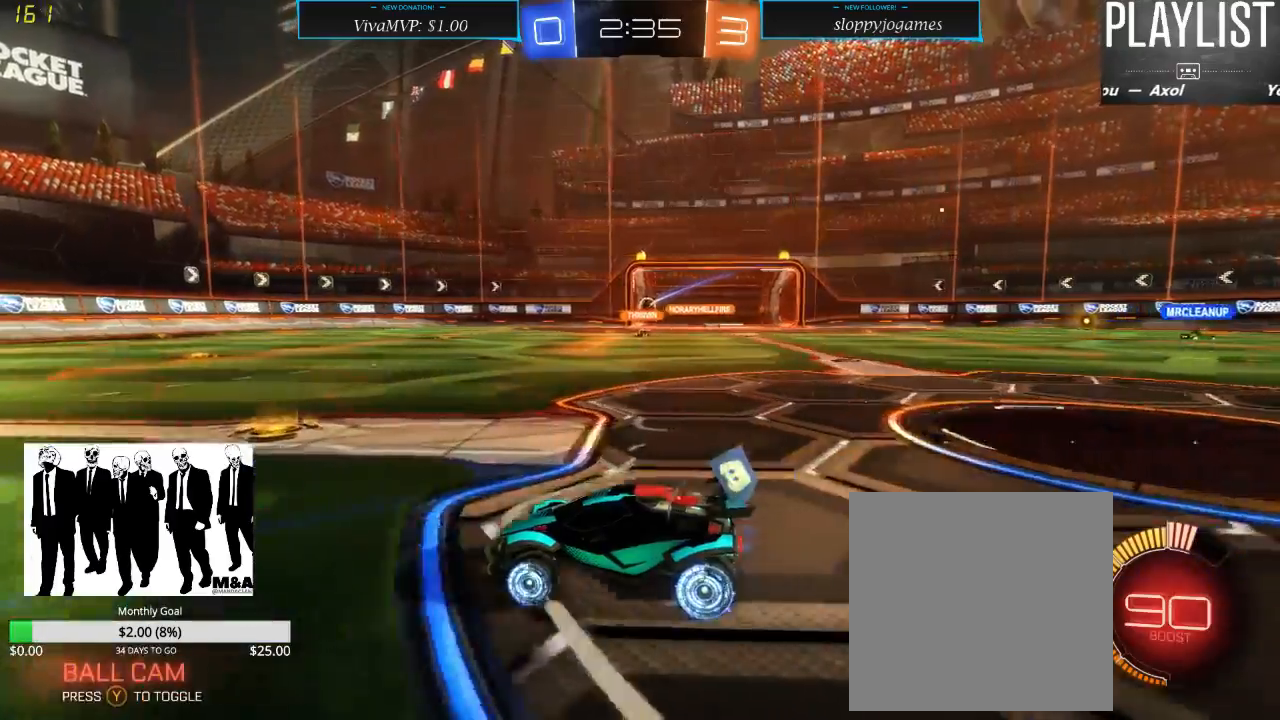
{"buttons": ["R2"], "left_stick": "center", "right_stick": "center", "events": []}
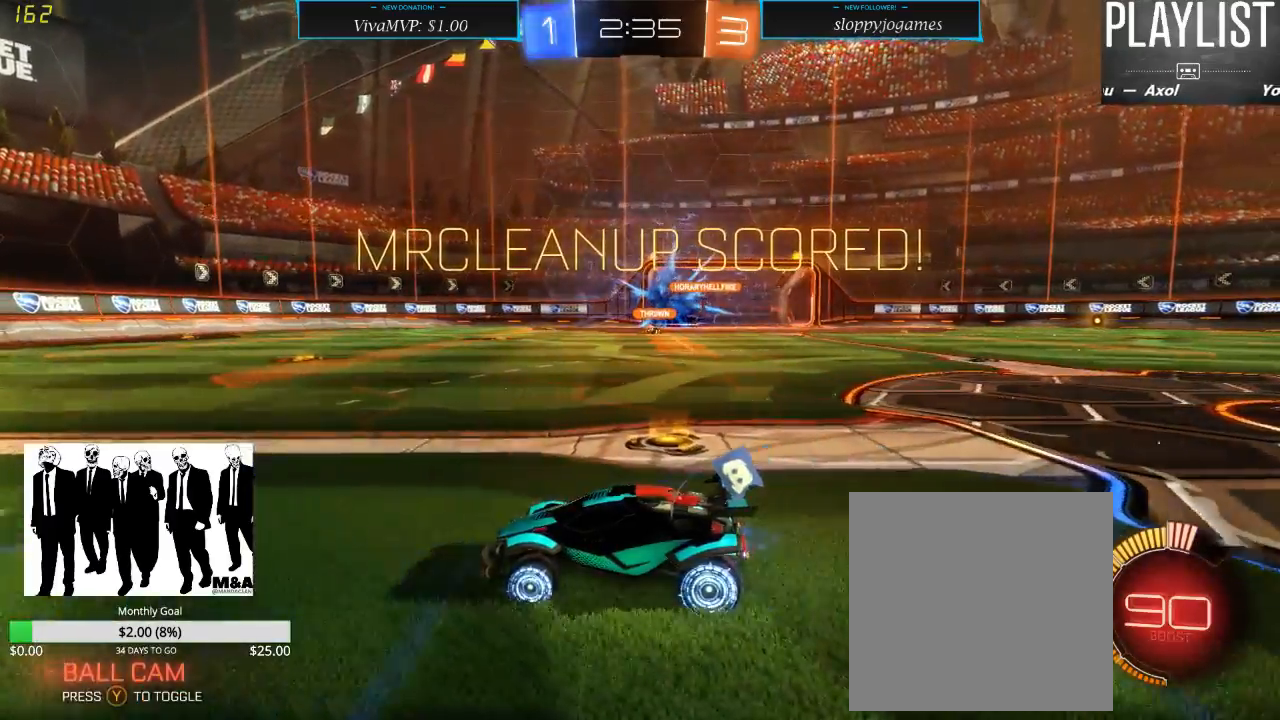
{"buttons": ["X", "R2"], "left_stick": "left", "right_stick": "center", "events": [[317, "left_stick", "left"], [433, "X", "down"]]}
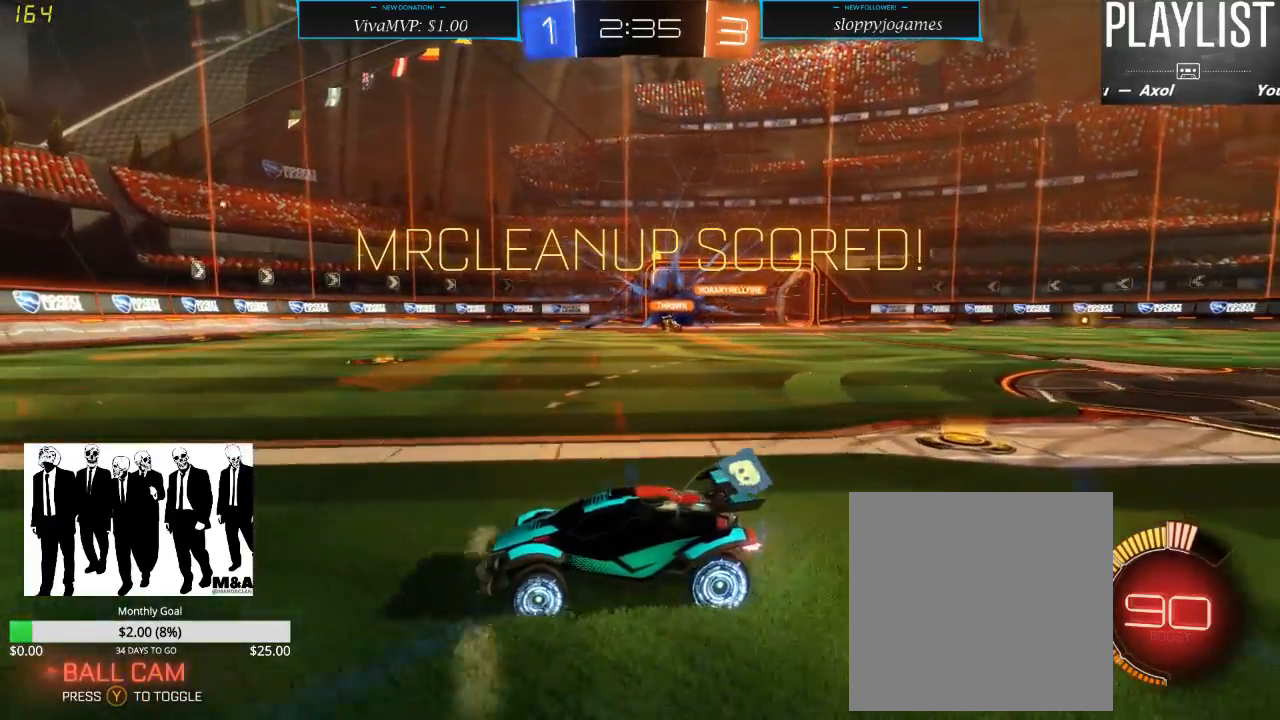
{"buttons": ["A", "R1", "R2"], "left_stick": "up-left", "right_stick": "center", "events": [[83, "X", "up"], [200, "R1", "down"], [467, "left_stick", "up-left"], [500, "A", "down"]]}
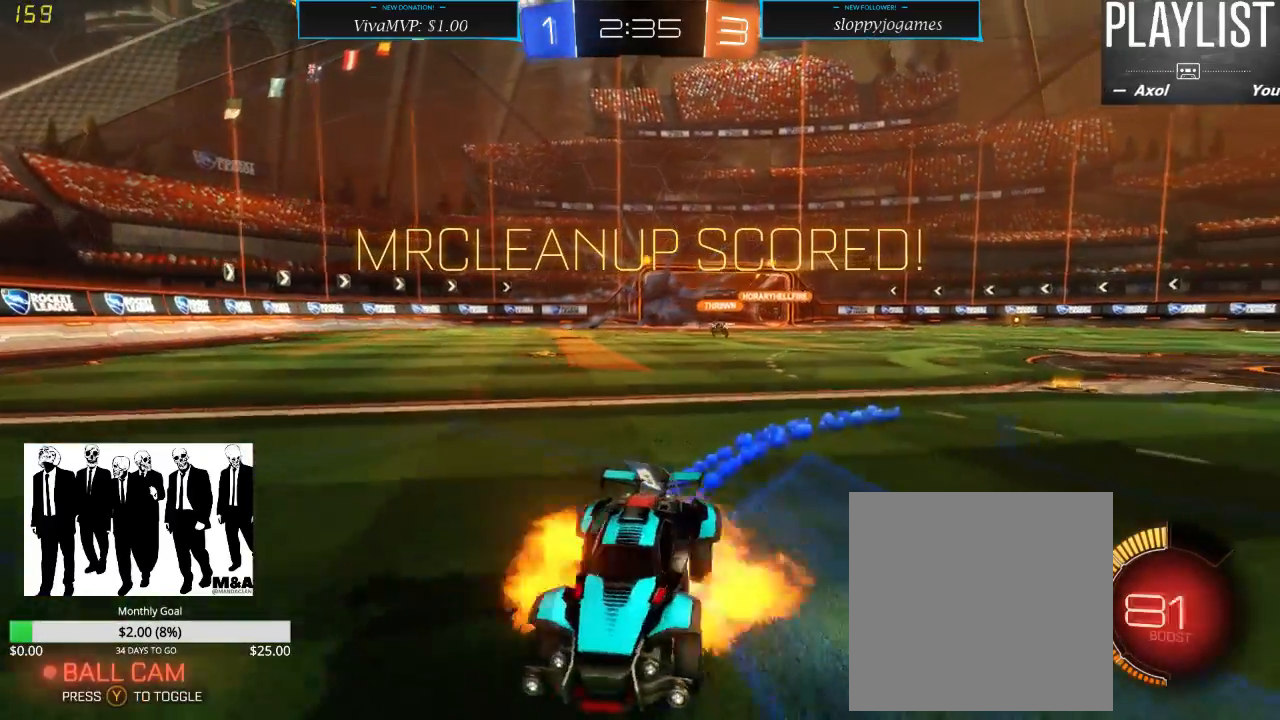
{"buttons": [], "left_stick": "up", "right_stick": "center", "events": [[67, "left_stick", "up"], [100, "A", "up"], [133, "A", "down"], [250, "A", "up"], [333, "R1", "up"], [500, "R2", "up"]]}
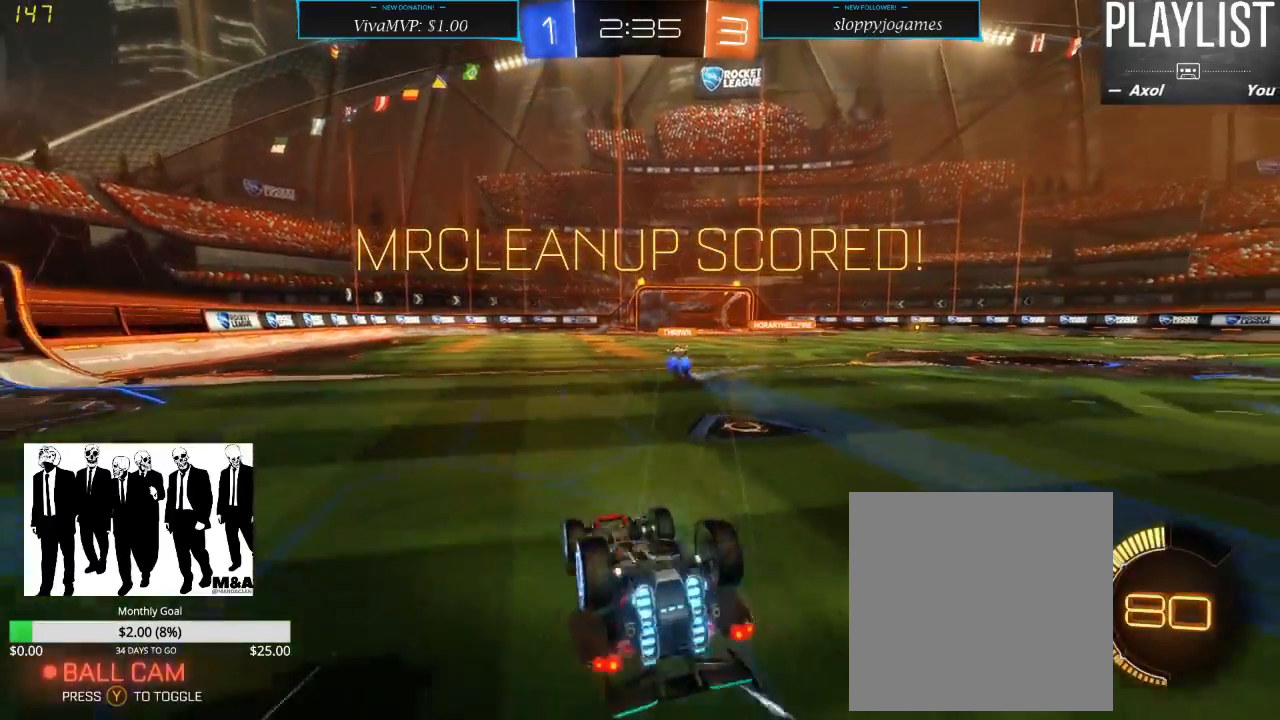
{"buttons": [], "left_stick": "center", "right_stick": "center", "events": [[17, "left_stick", "center"]]}